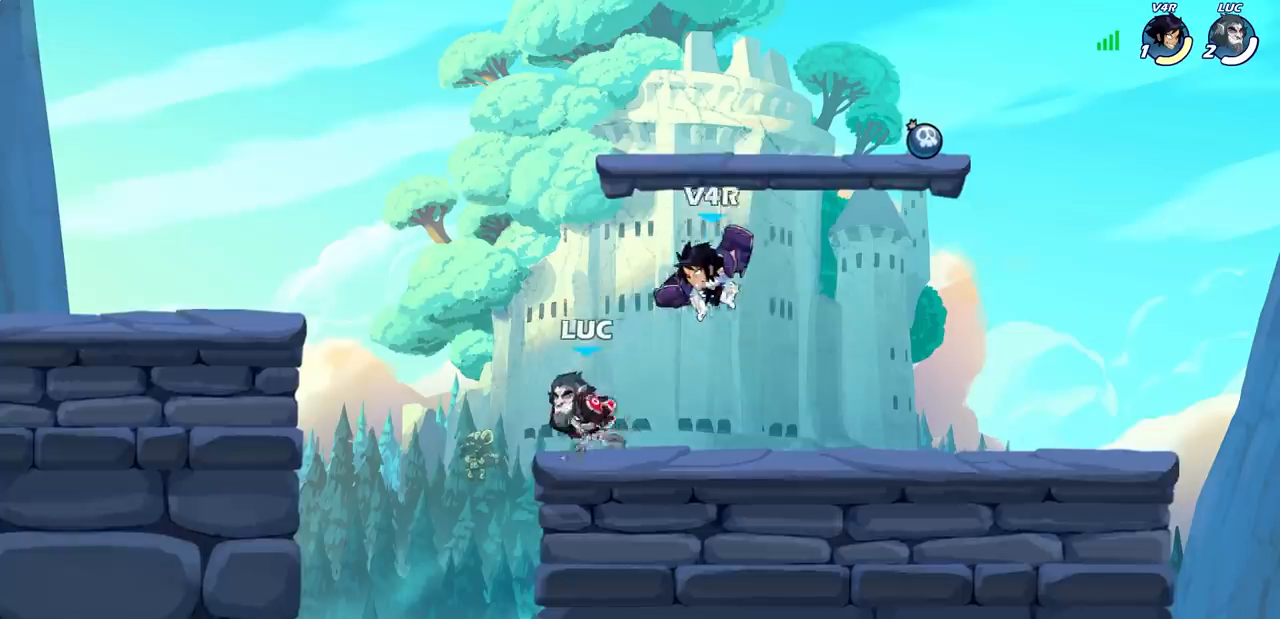
Gameplay with a controller (PlayStation layout); each line is a JSON object with the inputs held at the frame after it. "events" lists button and stick changes between this image and that frame as [ms after this image, input, new state], when the widget could be followed in between. Not read: R1 right_stick.
{"buttons": [], "left_stick": "center", "events": [[50, "left_stick", "up-right"], [250, "R2", "down"], [333, "left_stick", "center"], [383, "R2", "up"]]}
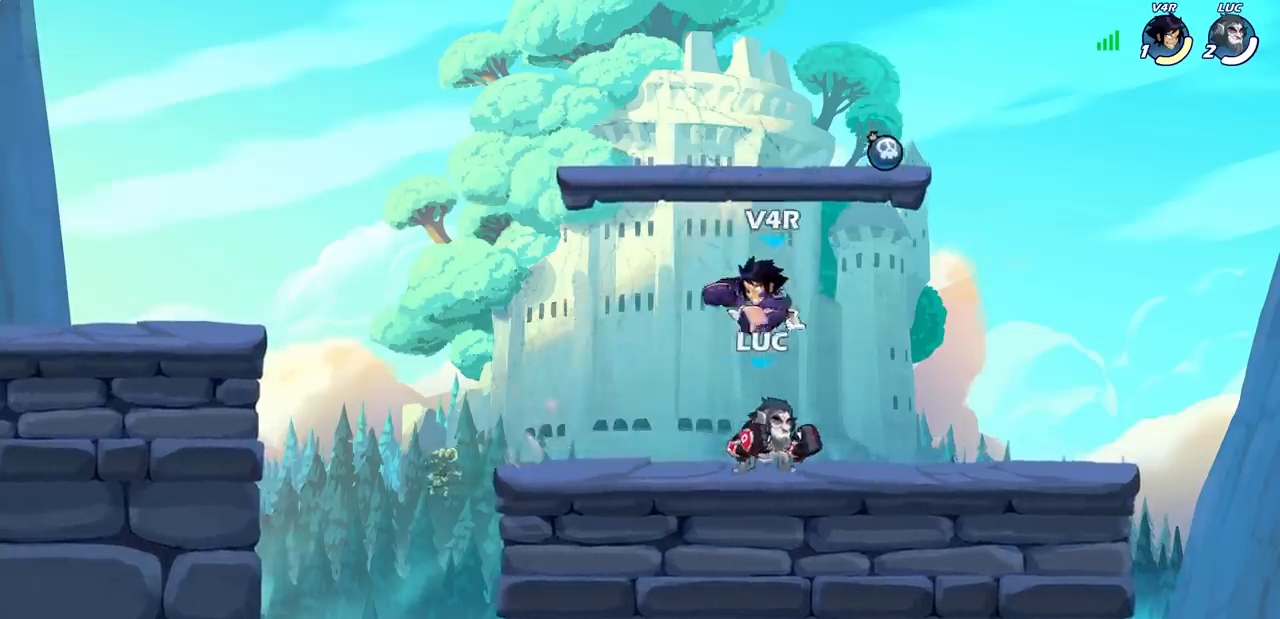
{"buttons": [], "left_stick": "left", "events": [[17, "left_stick", "left"], [150, "SQUARE", "down"], [150, "left_stick", "center"], [233, "SQUARE", "up"], [450, "left_stick", "left"]]}
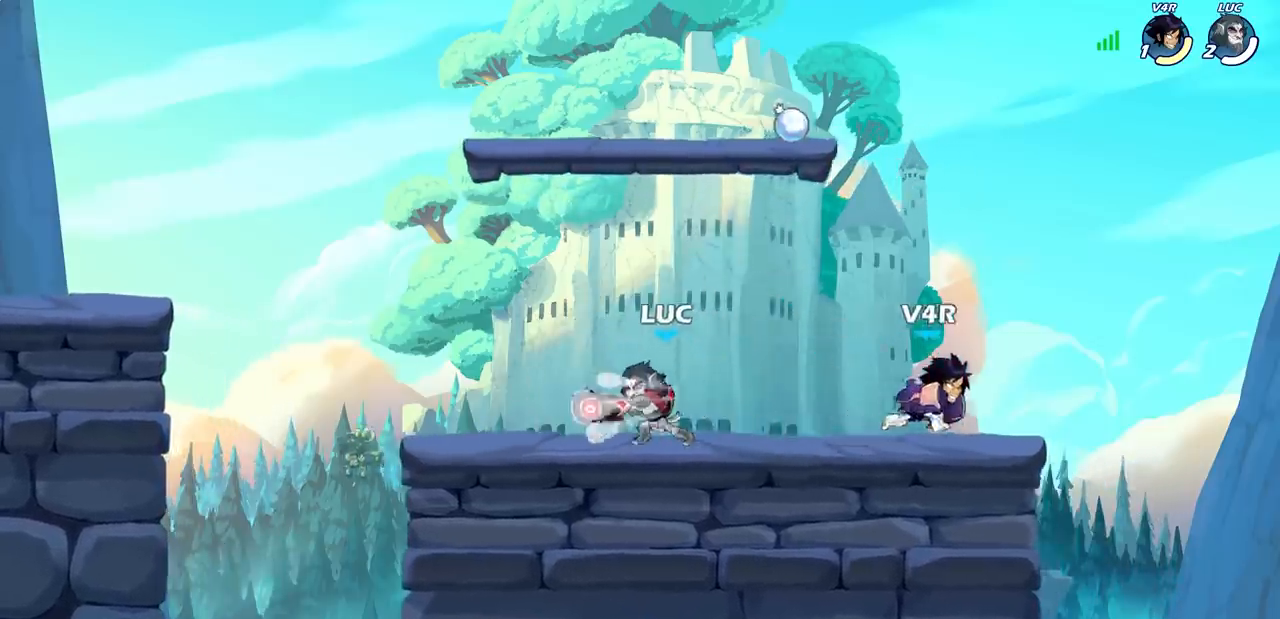
{"buttons": ["R2"], "left_stick": "up-left", "events": [[183, "left_stick", "up-left"], [250, "CROSS", "down"], [333, "R2", "down"], [383, "CROSS", "up"]]}
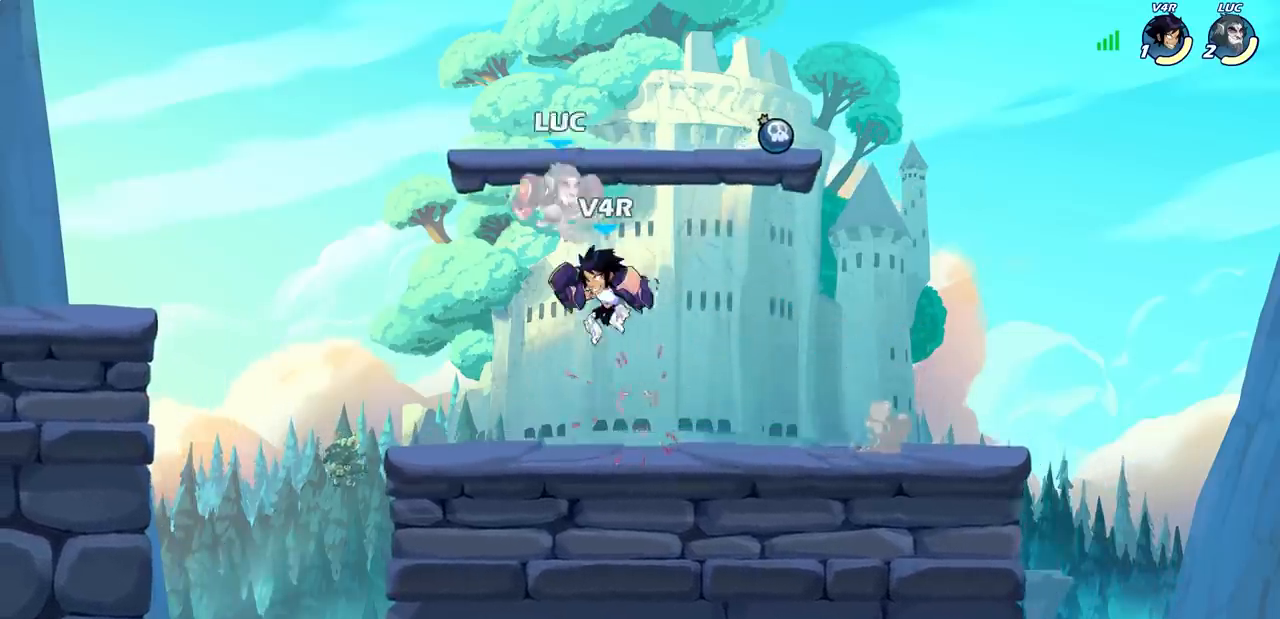
{"buttons": [], "left_stick": "left", "events": [[33, "R2", "up"], [50, "left_stick", "right"], [150, "left_stick", "up-right"], [200, "R2", "down"], [450, "left_stick", "up-left"], [500, "R2", "up"], [500, "left_stick", "left"]]}
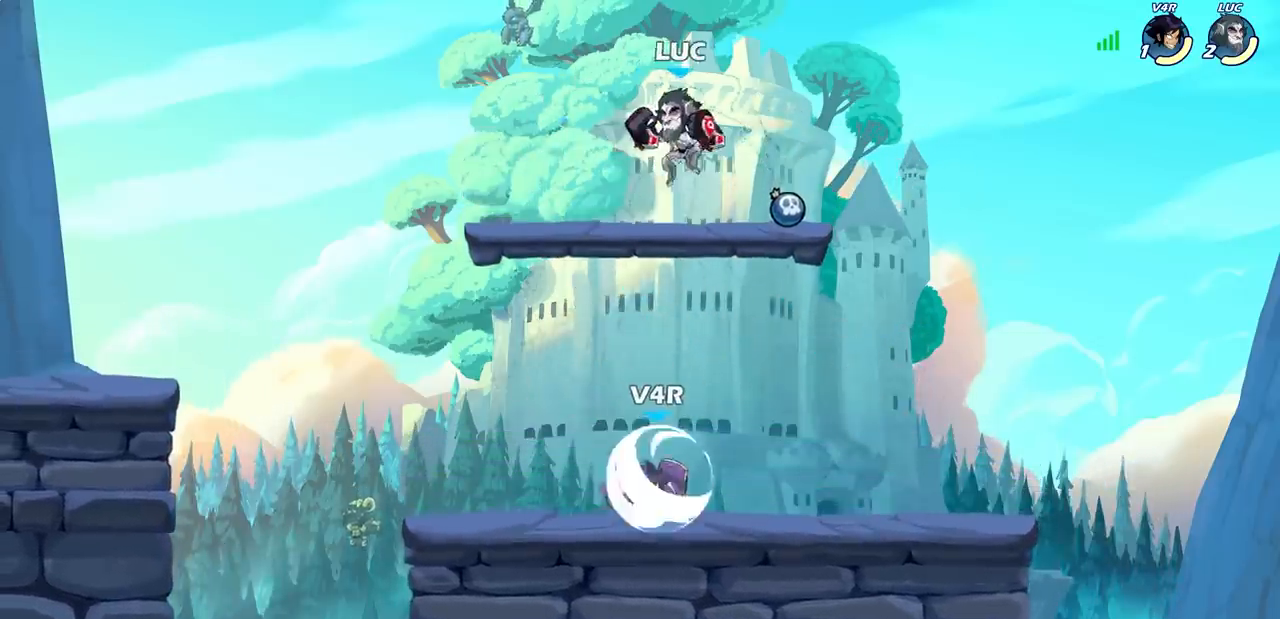
{"buttons": ["SQUARE"], "left_stick": "center", "events": [[100, "left_stick", "down-left"], [383, "left_stick", "down-right"], [467, "SQUARE", "down"], [483, "left_stick", "center"]]}
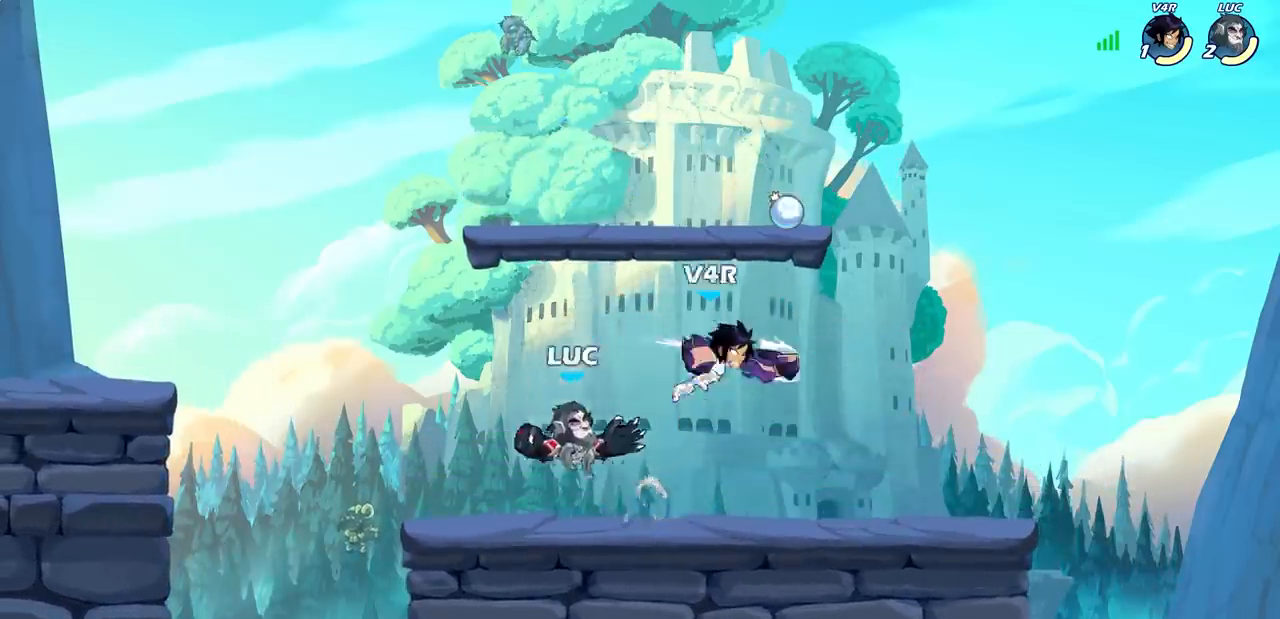
{"buttons": [], "left_stick": "right", "events": [[33, "SQUARE", "up"], [483, "left_stick", "right"]]}
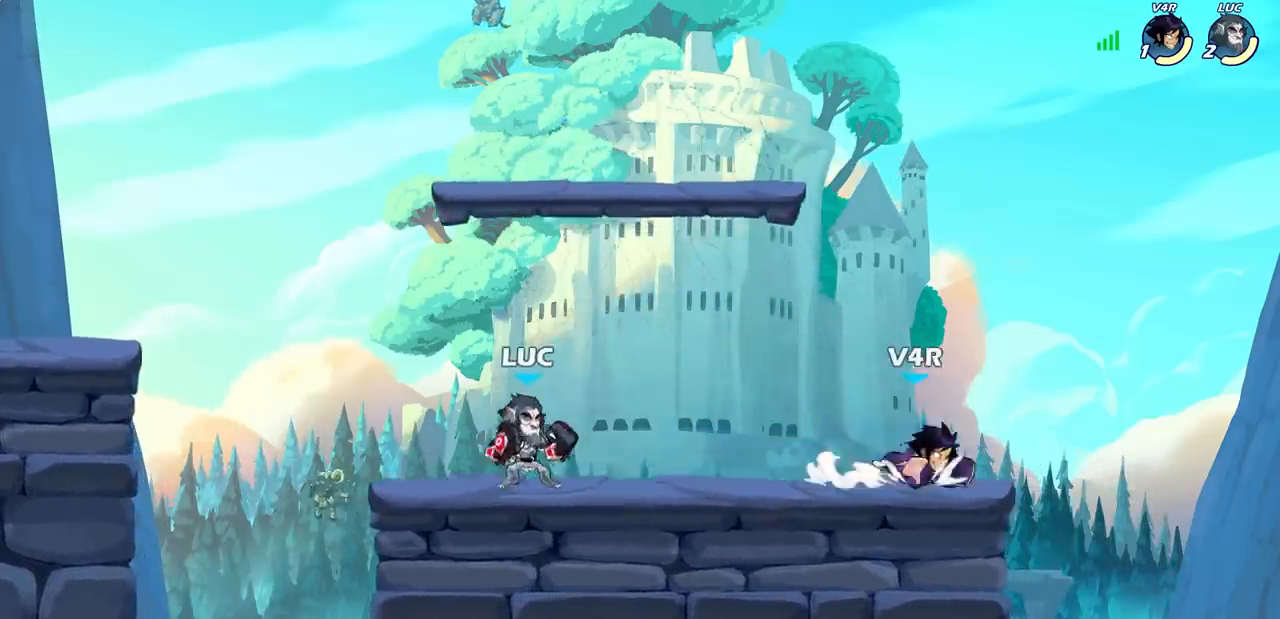
{"buttons": [], "left_stick": "right", "events": [[83, "SQUARE", "down"], [83, "left_stick", "down"], [183, "SQUARE", "up"], [217, "left_stick", "center"], [450, "left_stick", "right"]]}
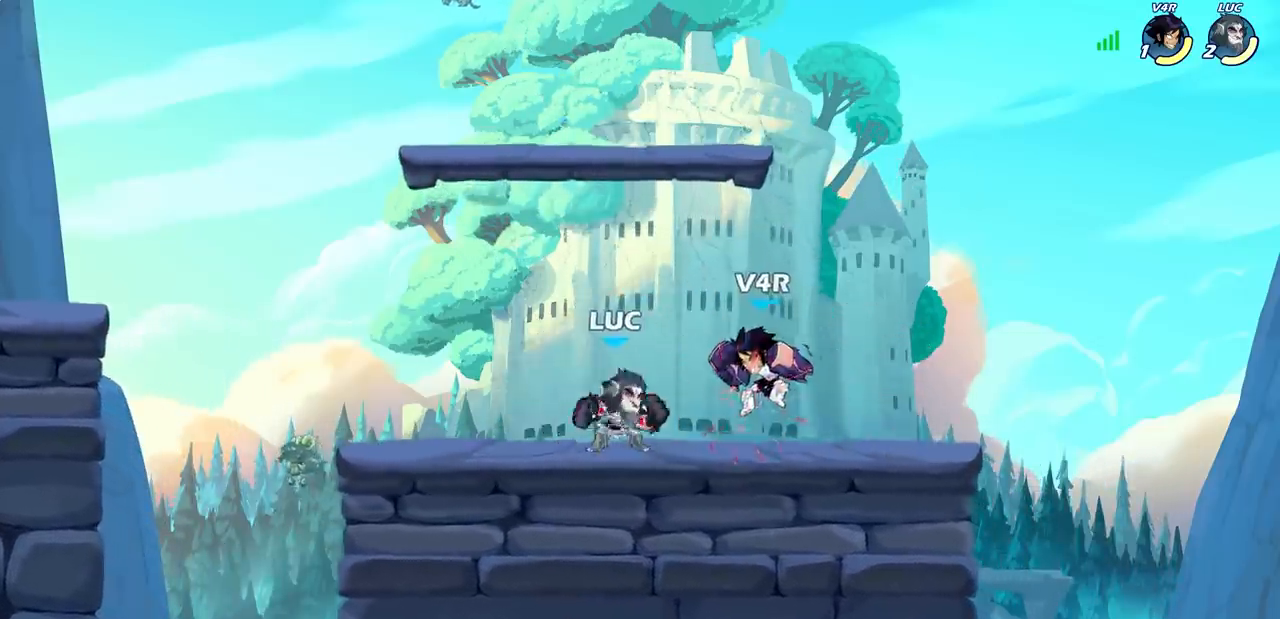
{"buttons": ["SQUARE"], "left_stick": "center", "events": [[17, "SQUARE", "down"], [83, "left_stick", "center"], [100, "SQUARE", "up"], [400, "left_stick", "up-right"], [483, "SQUARE", "down"], [483, "left_stick", "center"]]}
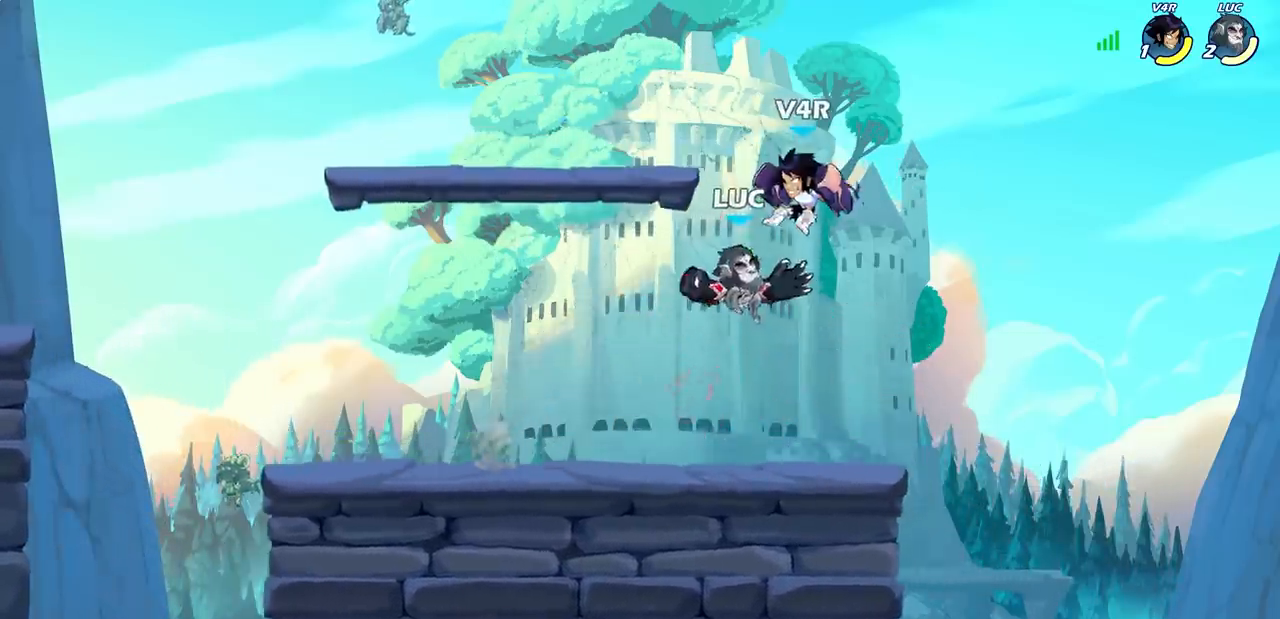
{"buttons": [], "left_stick": "left", "events": [[33, "SQUARE", "up"], [333, "left_stick", "left"]]}
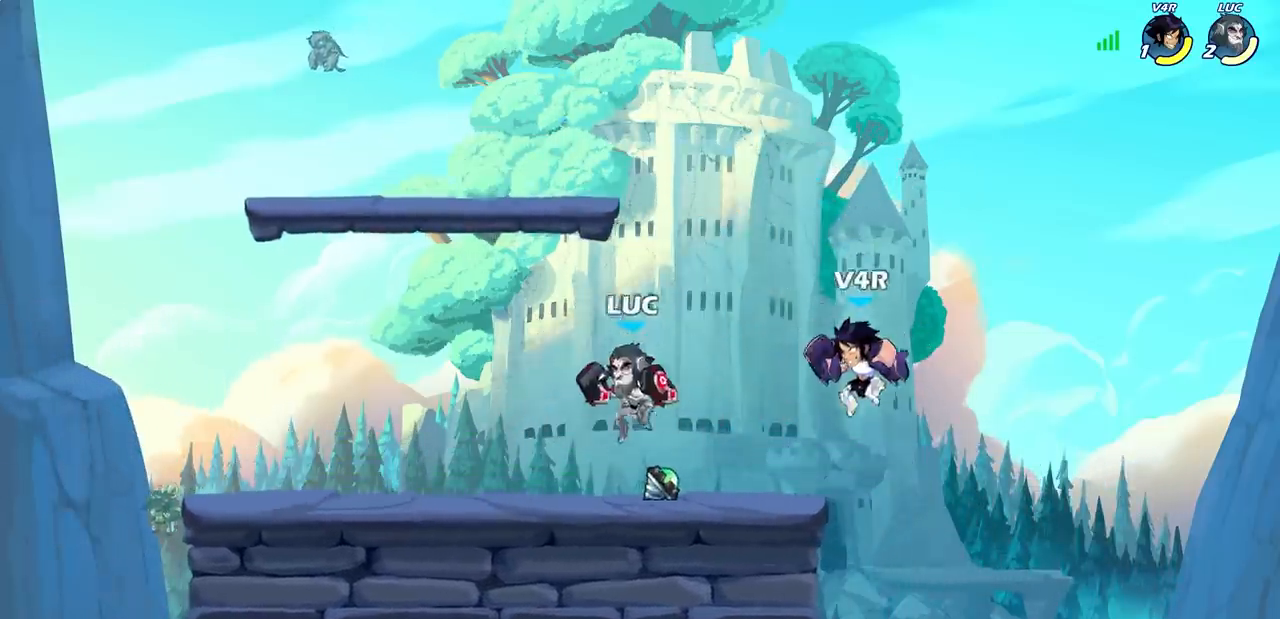
{"buttons": [], "left_stick": "right", "events": [[17, "left_stick", "down-left"], [150, "left_stick", "left"], [367, "left_stick", "right"]]}
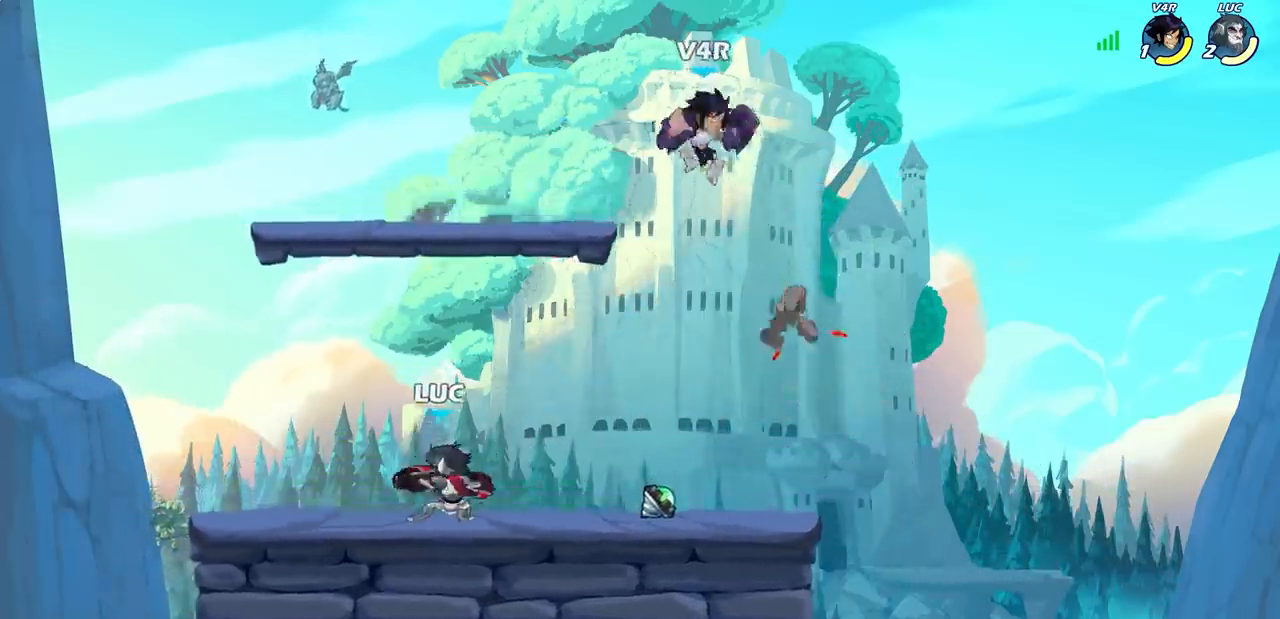
{"buttons": [], "left_stick": "right", "events": [[50, "left_stick", "down"], [167, "left_stick", "left"], [350, "left_stick", "right"]]}
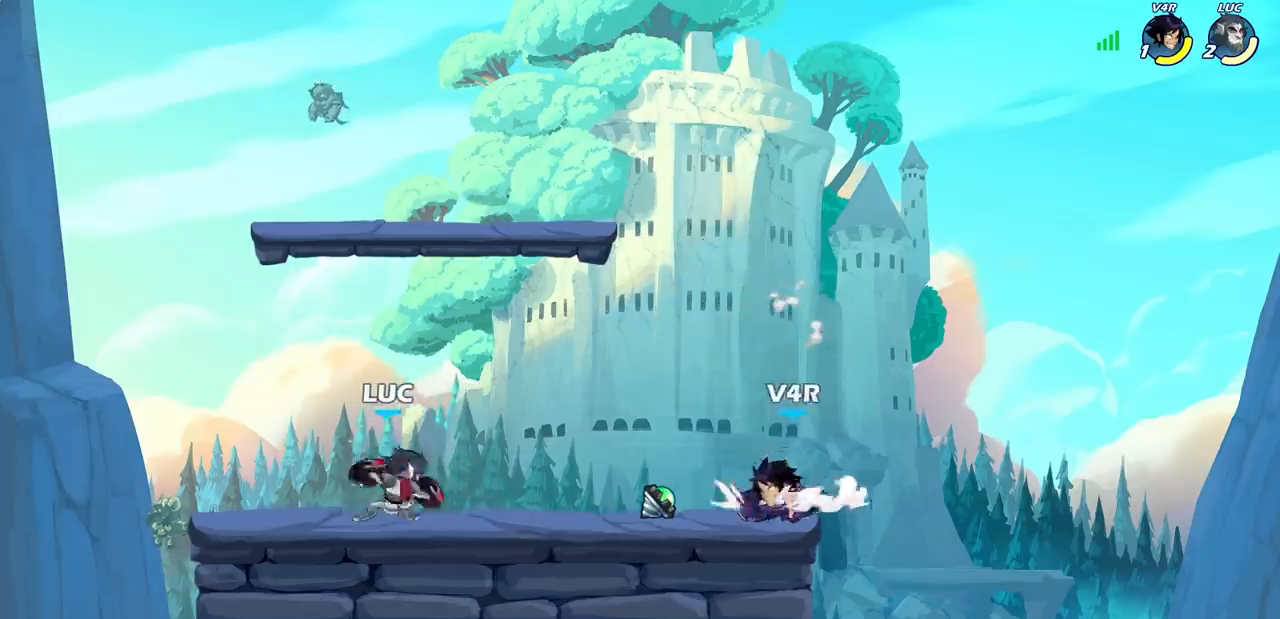
{"buttons": ["SQUARE"], "left_stick": "center", "events": [[50, "R2", "down"], [83, "SQUARE", "down"], [83, "left_stick", "down"], [167, "R2", "up"], [183, "SQUARE", "up"], [233, "left_stick", "center"], [367, "left_stick", "right"], [467, "SQUARE", "down"], [483, "left_stick", "center"]]}
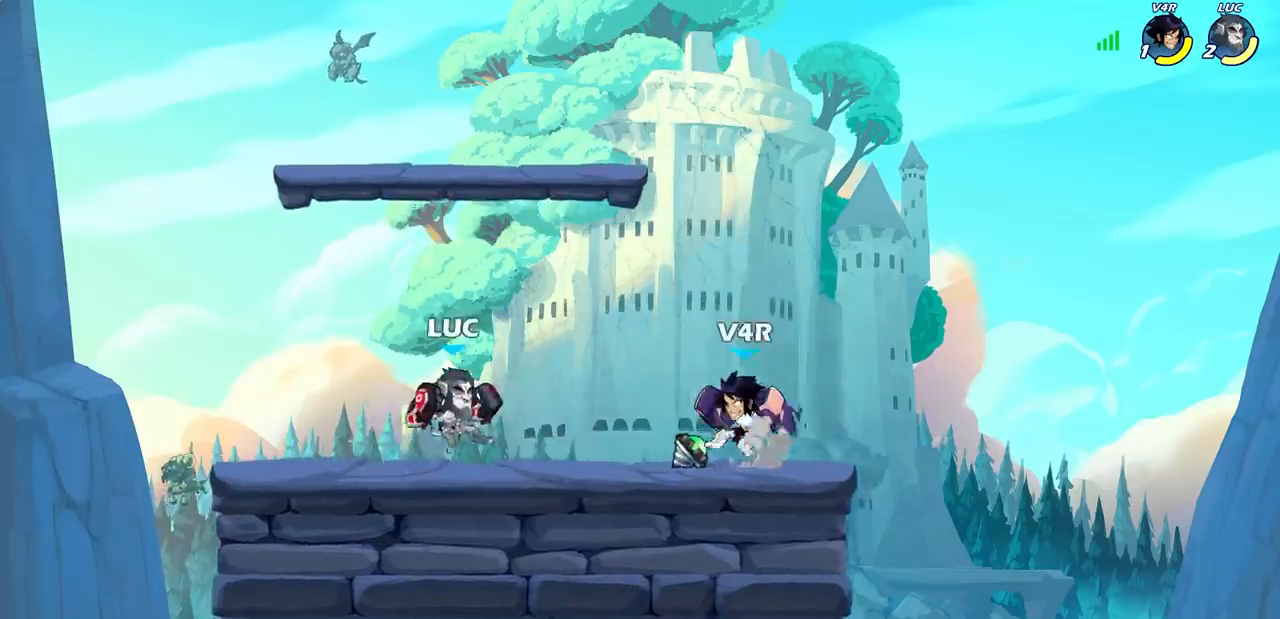
{"buttons": [], "left_stick": "down", "events": [[50, "SQUARE", "up"], [250, "left_stick", "right"], [350, "left_stick", "down"], [367, "R2", "down"], [400, "SQUARE", "down"], [500, "R2", "up"], [500, "SQUARE", "up"]]}
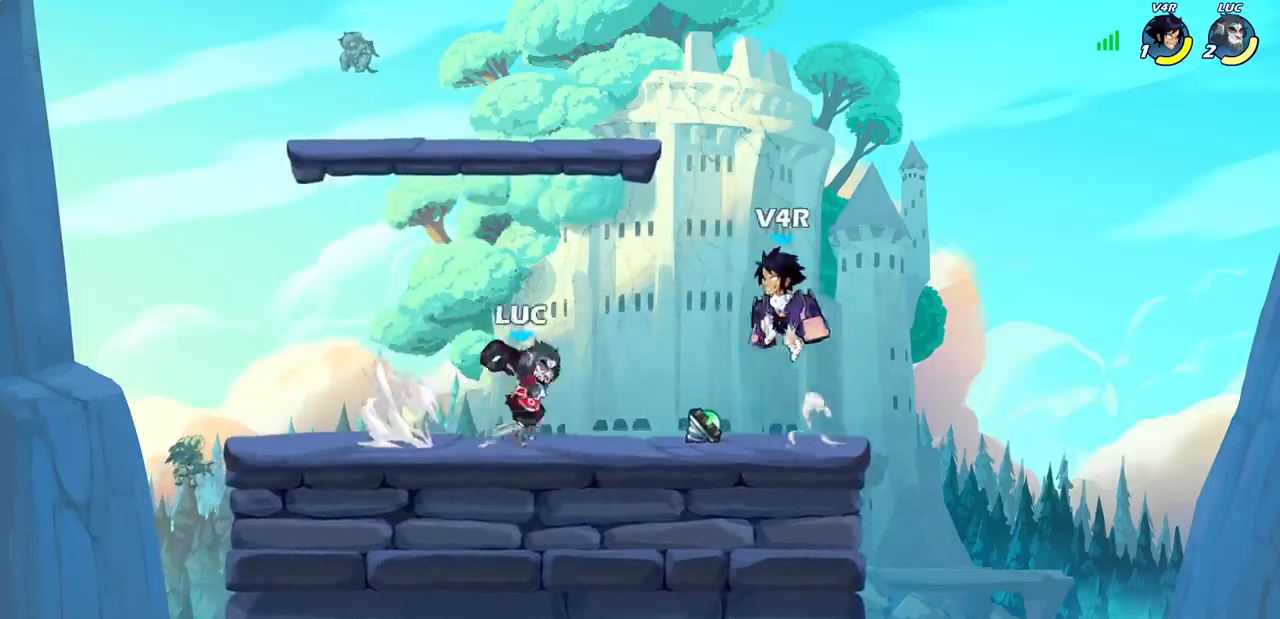
{"buttons": [], "left_stick": "left", "events": [[17, "left_stick", "center"], [500, "left_stick", "left"]]}
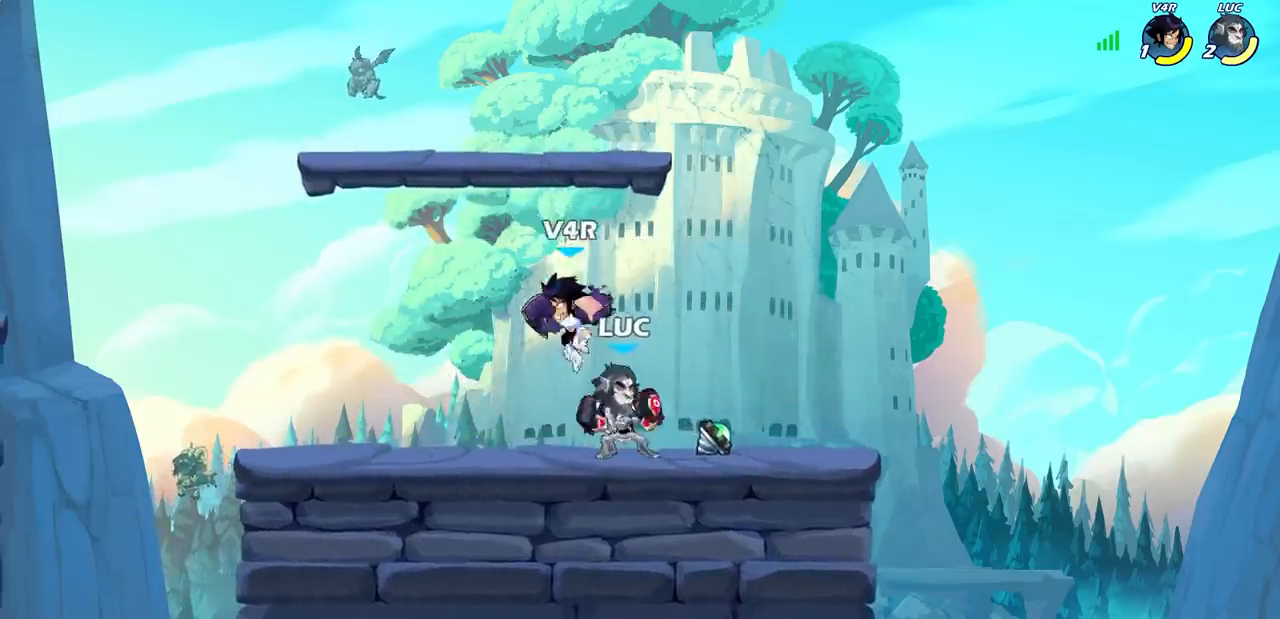
{"buttons": [], "left_stick": "center", "events": [[50, "SQUARE", "down"], [117, "left_stick", "center"], [133, "SQUARE", "up"]]}
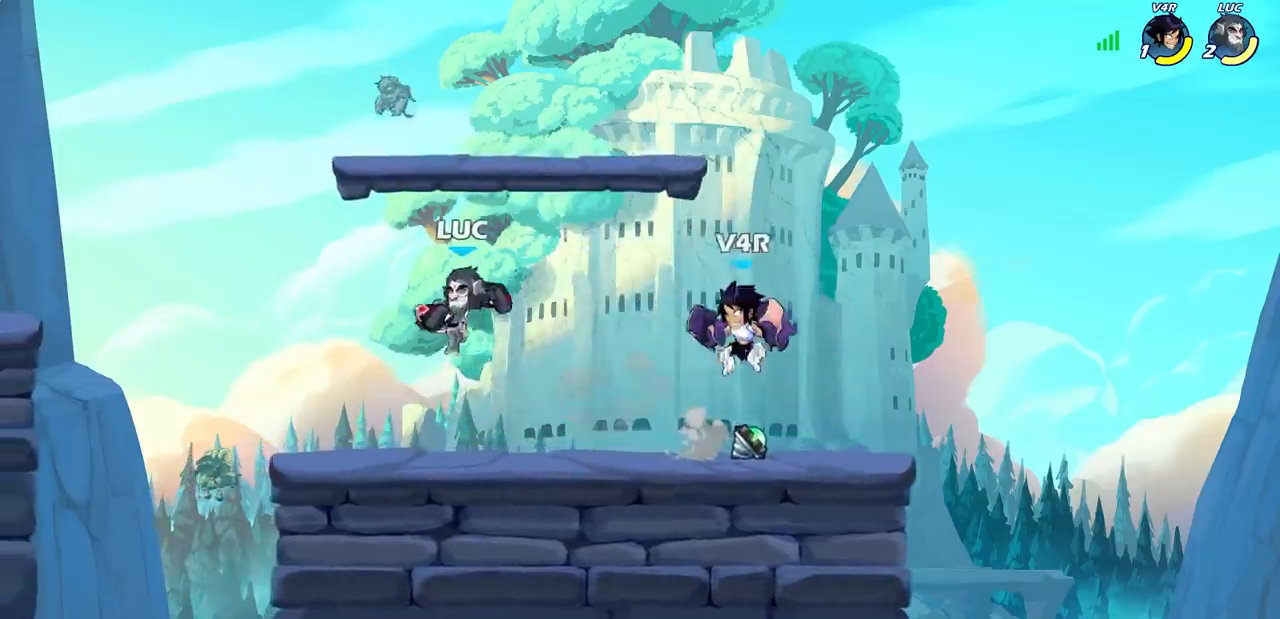
{"buttons": ["R2"], "left_stick": "down-right", "events": [[283, "R2", "down"], [400, "left_stick", "down-right"]]}
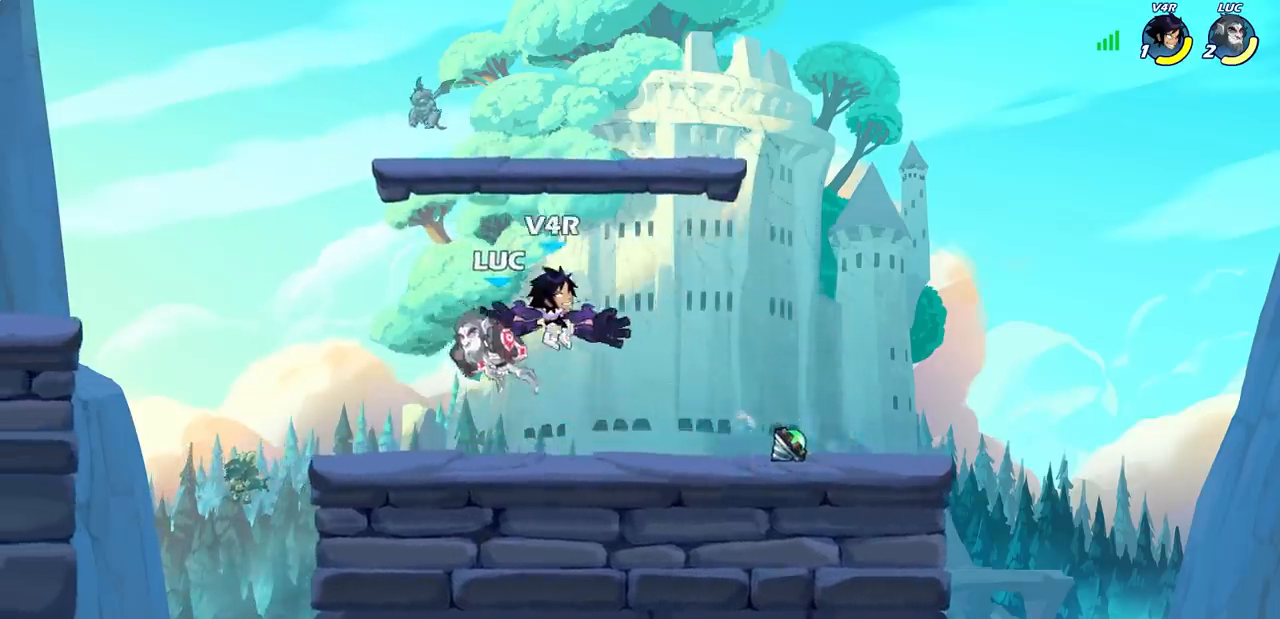
{"buttons": [], "left_stick": "down-left", "events": [[50, "CIRCLE", "down"], [100, "left_stick", "down-left"], [133, "R2", "up"], [333, "CIRCLE", "up"]]}
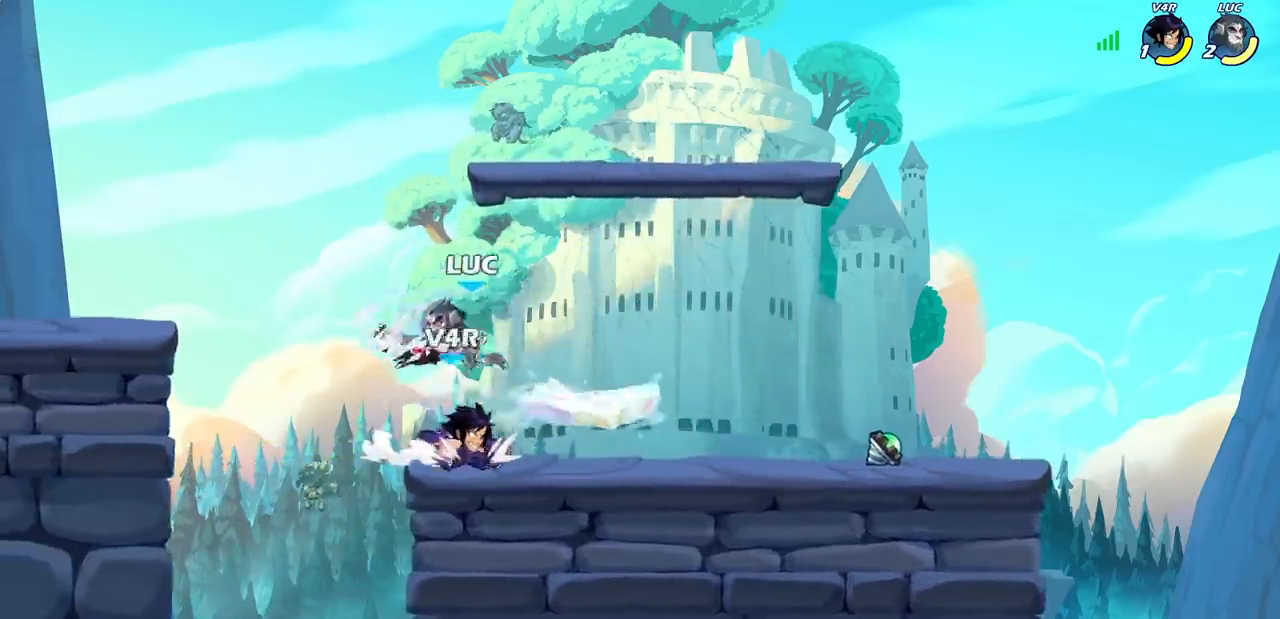
{"buttons": [], "left_stick": "up-right", "events": [[100, "left_stick", "left"], [367, "left_stick", "up-right"]]}
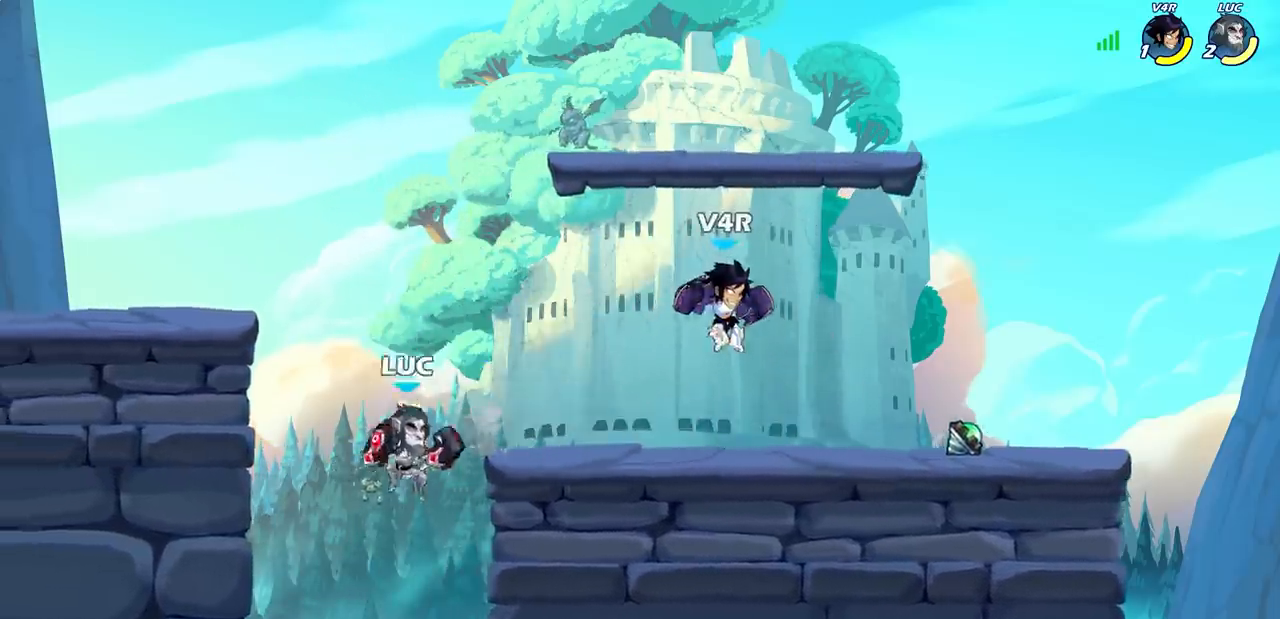
{"buttons": [], "left_stick": "right", "events": [[83, "left_stick", "center"], [117, "CROSS", "down"], [183, "left_stick", "right"], [283, "CIRCLE", "down"], [300, "CROSS", "up"], [450, "CIRCLE", "up"]]}
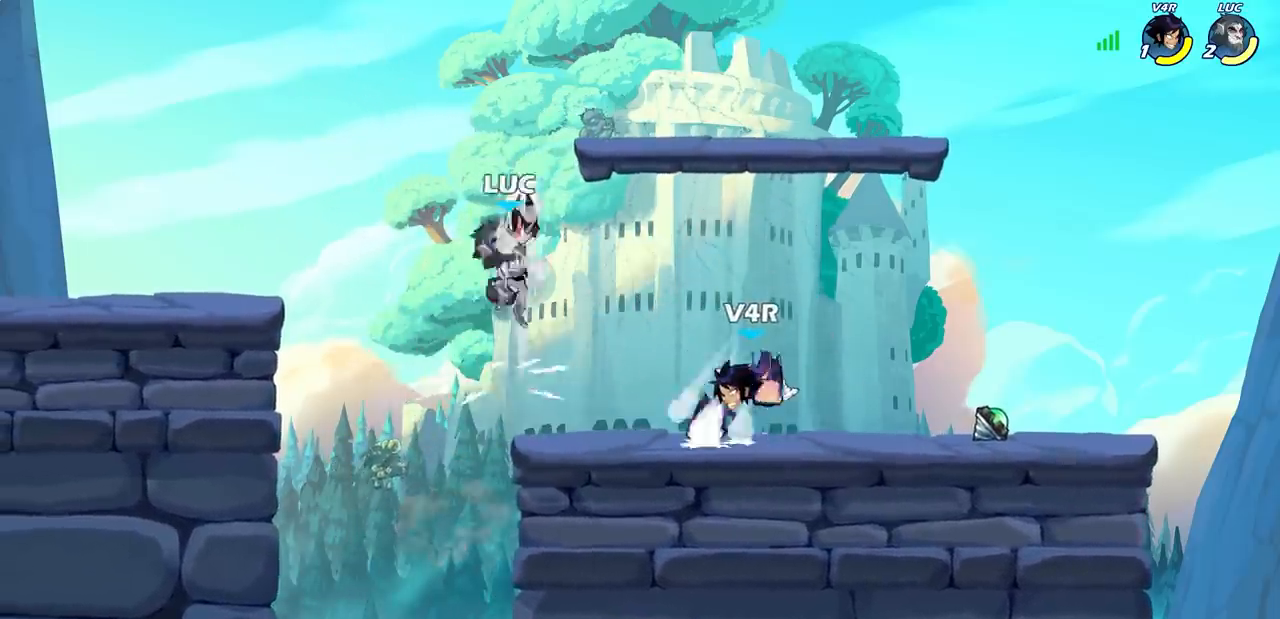
{"buttons": [], "left_stick": "right", "events": [[117, "left_stick", "center"], [367, "left_stick", "right"]]}
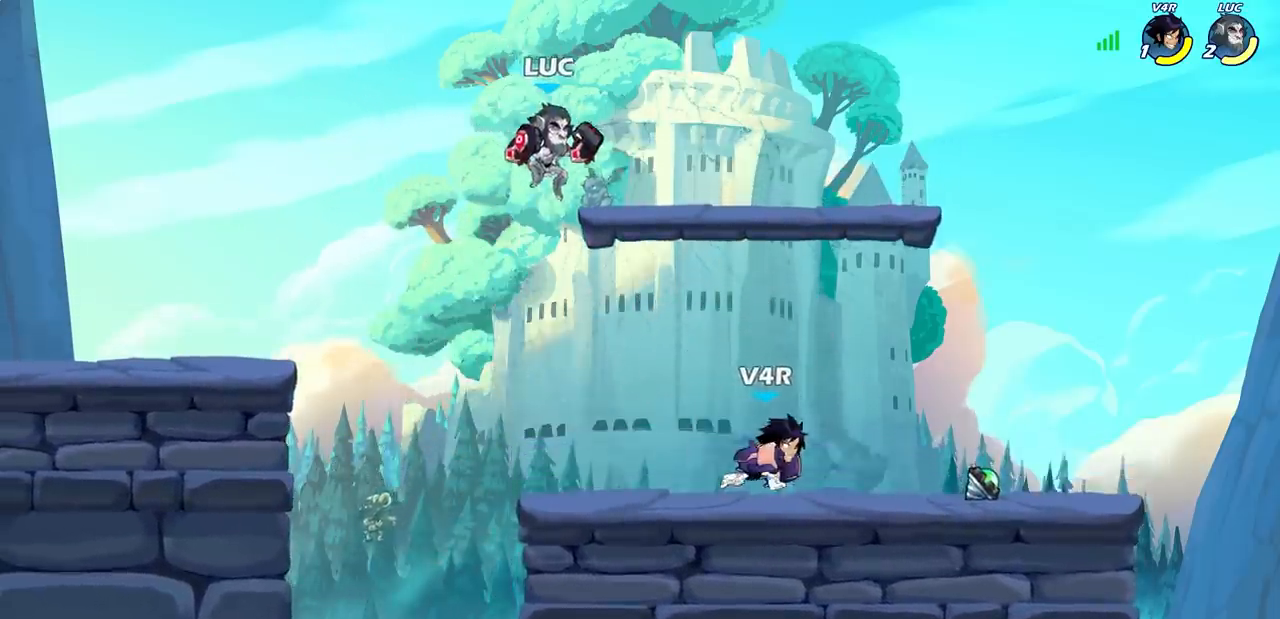
{"buttons": [], "left_stick": "down-left", "events": [[200, "left_stick", "left"], [367, "left_stick", "down-left"]]}
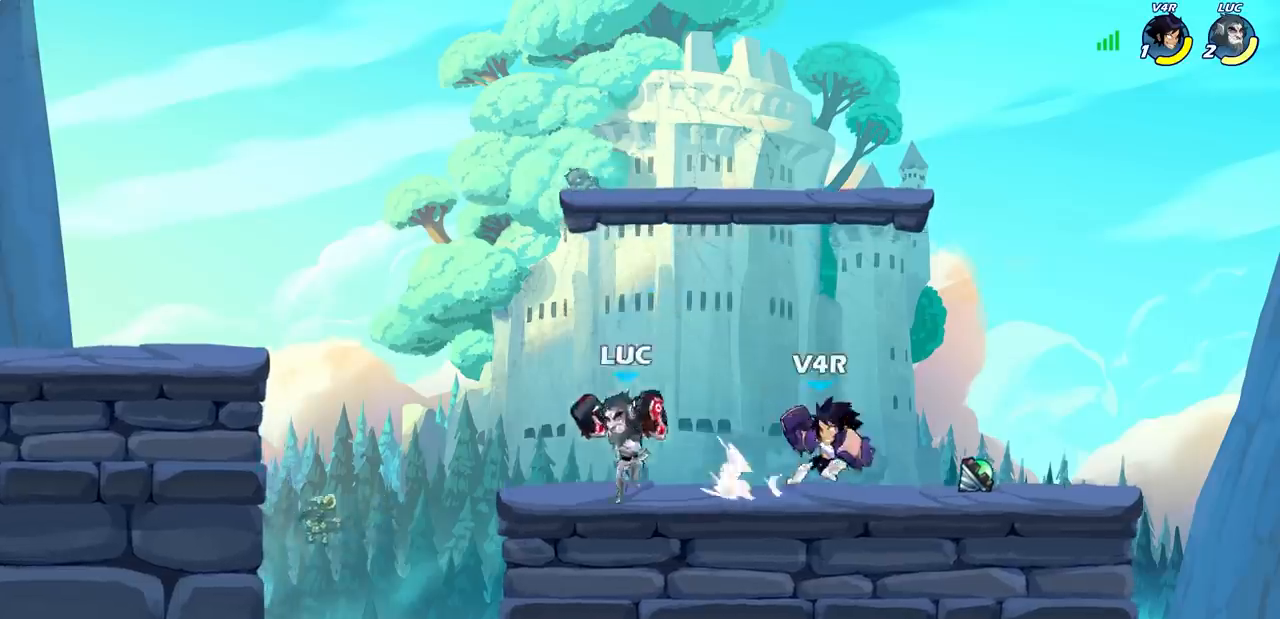
{"buttons": [], "left_stick": "center", "events": [[117, "left_stick", "right"], [283, "SQUARE", "down"], [283, "left_stick", "down"], [350, "SQUARE", "up"], [417, "left_stick", "center"]]}
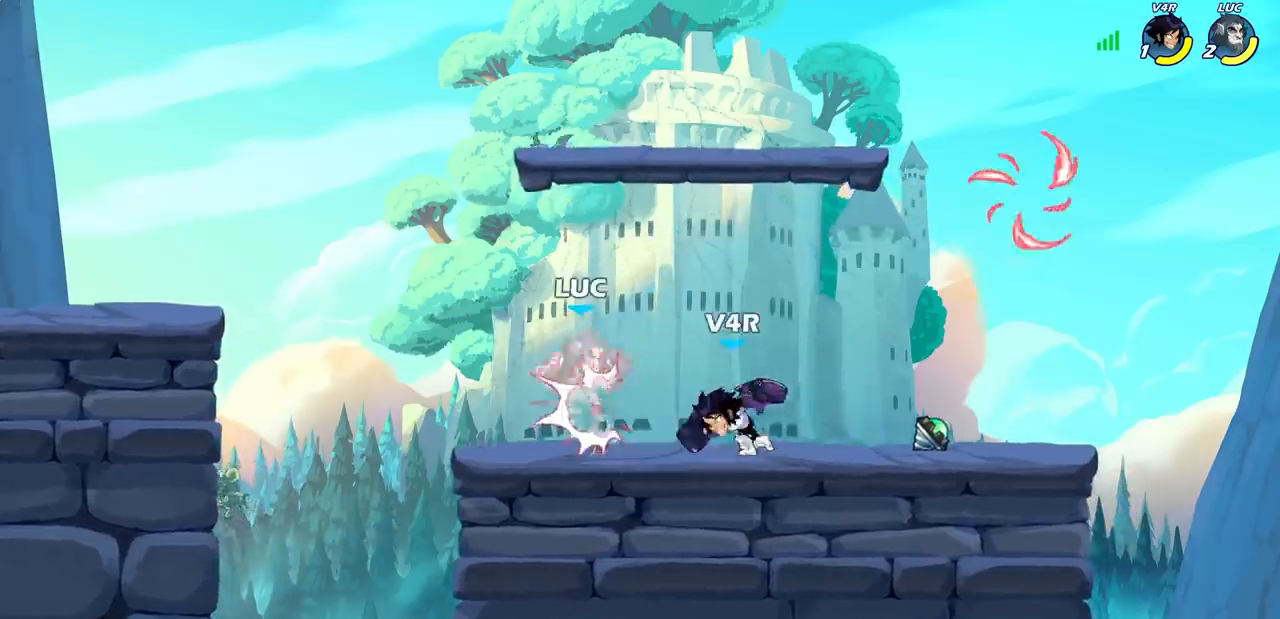
{"buttons": [], "left_stick": "center", "events": [[217, "R2", "down"], [217, "left_stick", "up"], [500, "R2", "up"], [500, "left_stick", "center"]]}
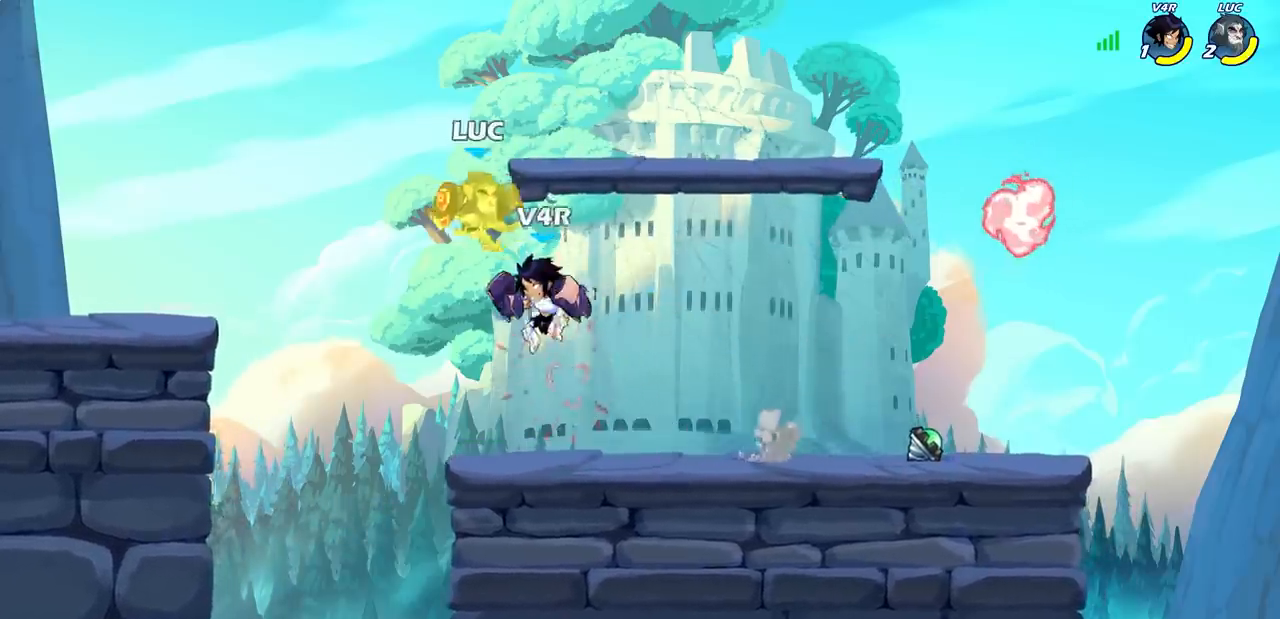
{"buttons": [], "left_stick": "right", "events": [[83, "left_stick", "left"], [183, "R2", "down"], [183, "left_stick", "down-left"], [383, "left_stick", "right"], [450, "R2", "up"]]}
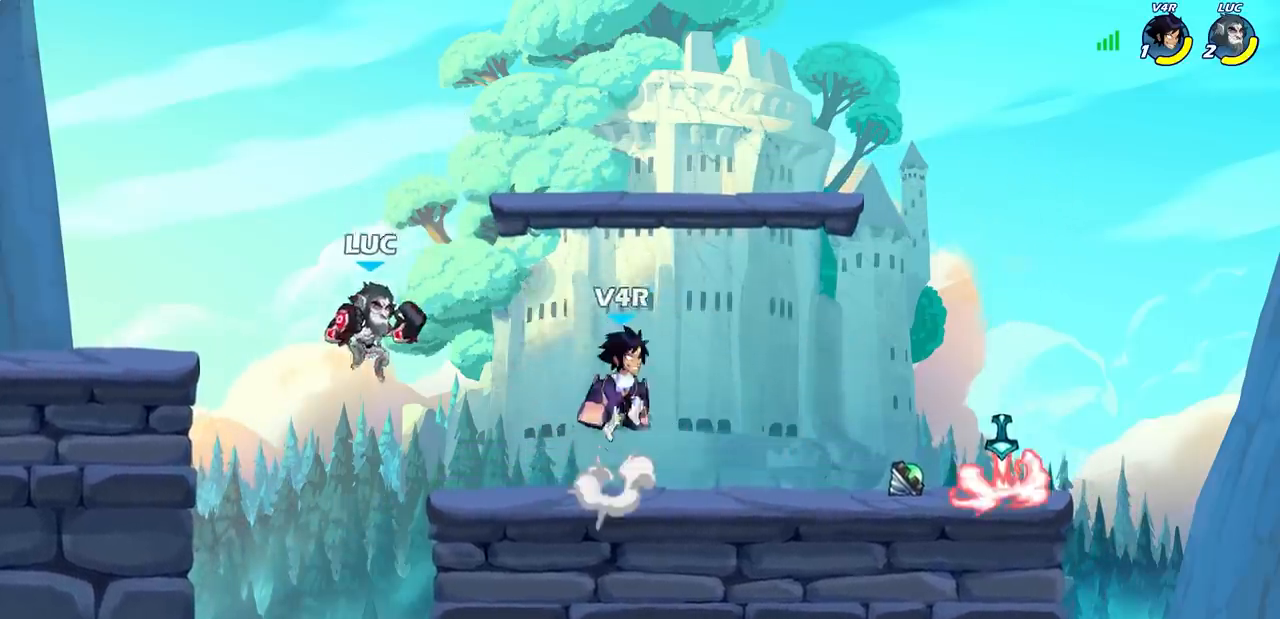
{"buttons": [], "left_stick": "up", "events": [[83, "left_stick", "down-left"], [283, "left_stick", "down-right"], [350, "CROSS", "down"], [400, "SQUARE", "down"], [400, "left_stick", "up"], [450, "CROSS", "up"], [500, "SQUARE", "up"]]}
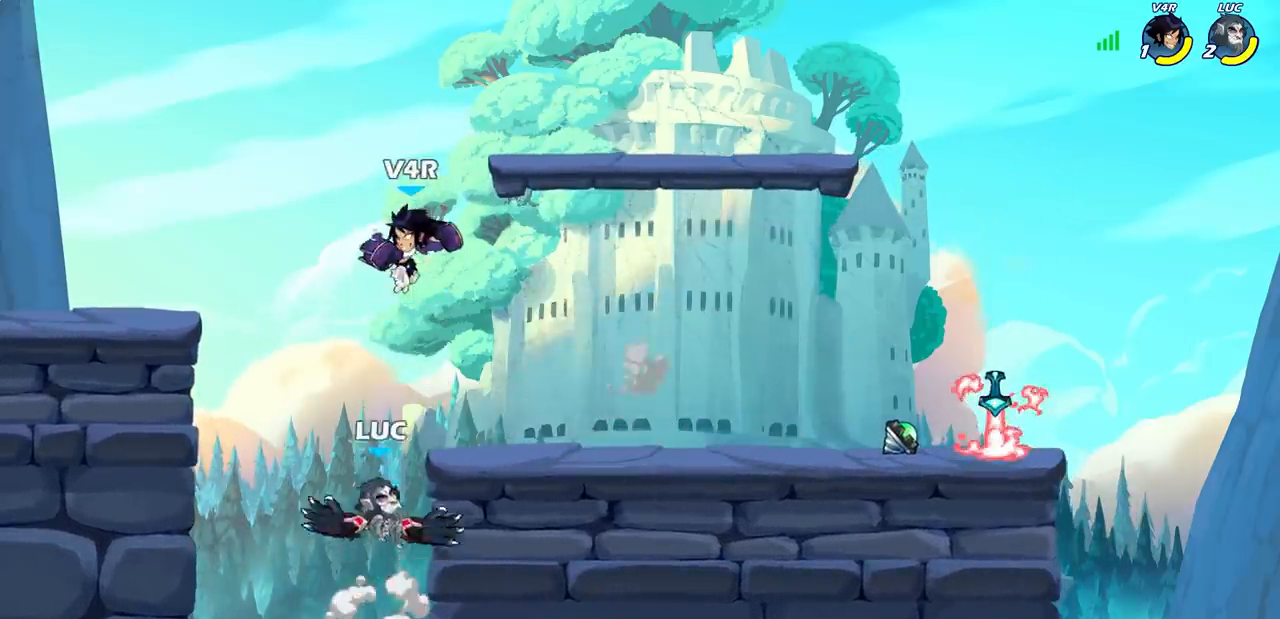
{"buttons": [], "left_stick": "left", "events": [[133, "left_stick", "right"], [500, "left_stick", "left"]]}
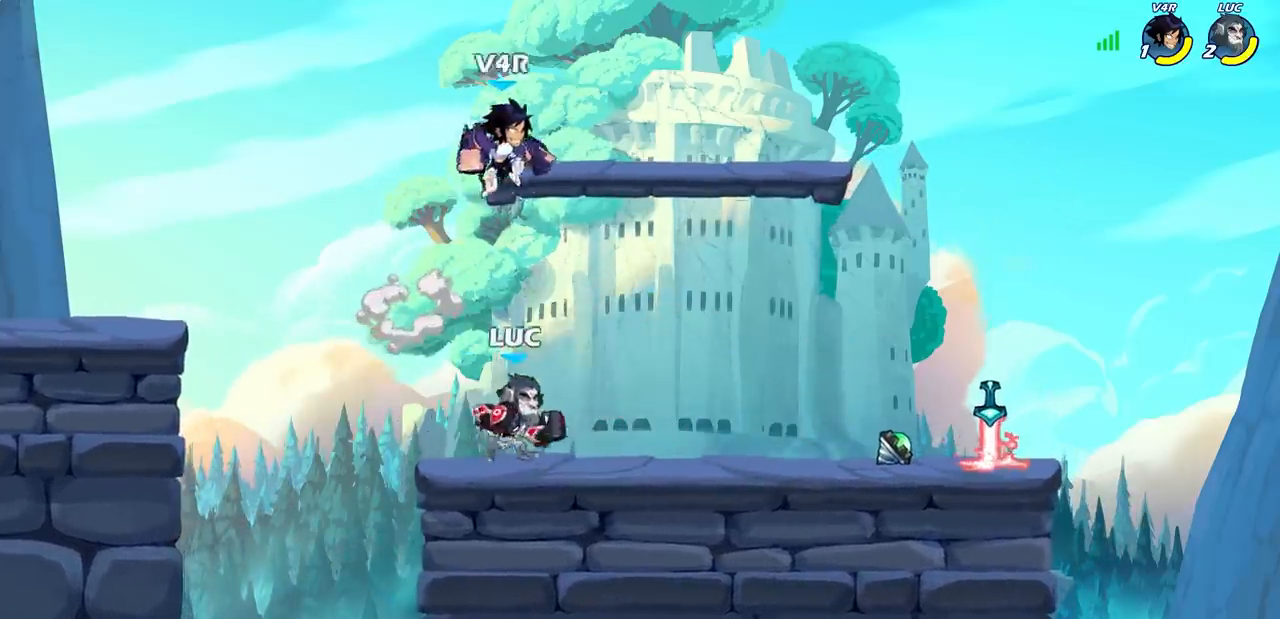
{"buttons": [], "left_stick": "center", "events": [[200, "left_stick", "up"], [250, "left_stick", "right"], [317, "SQUARE", "down"], [350, "left_stick", "center"], [383, "SQUARE", "up"]]}
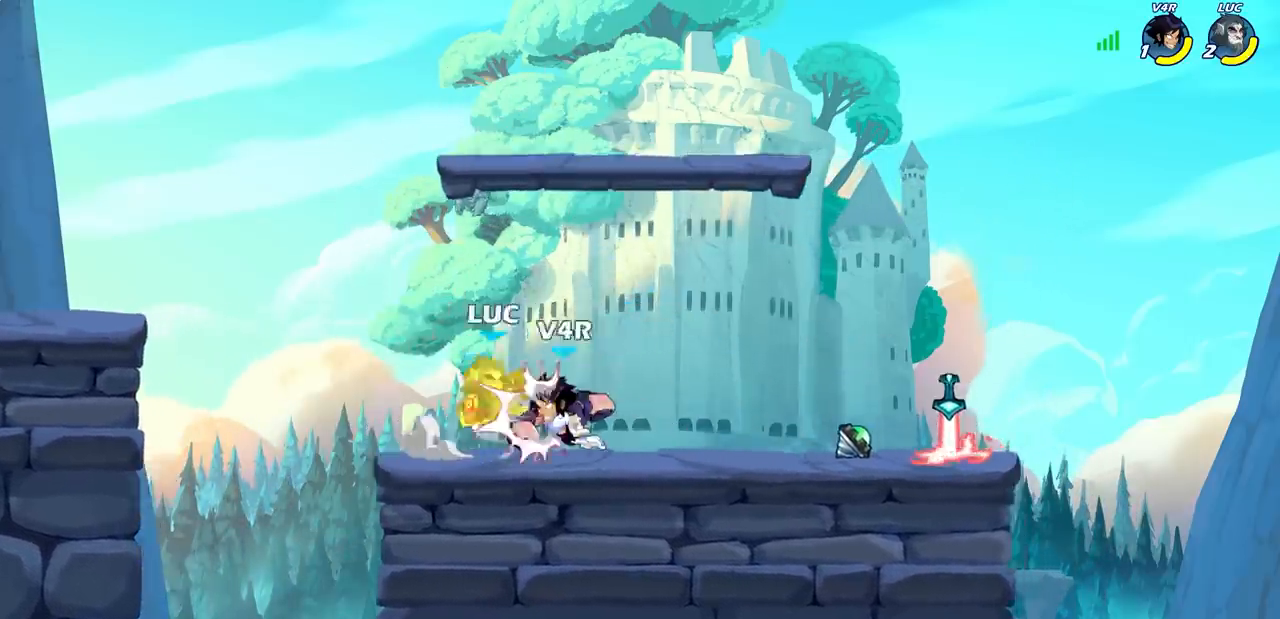
{"buttons": [], "left_stick": "left", "events": [[433, "left_stick", "left"]]}
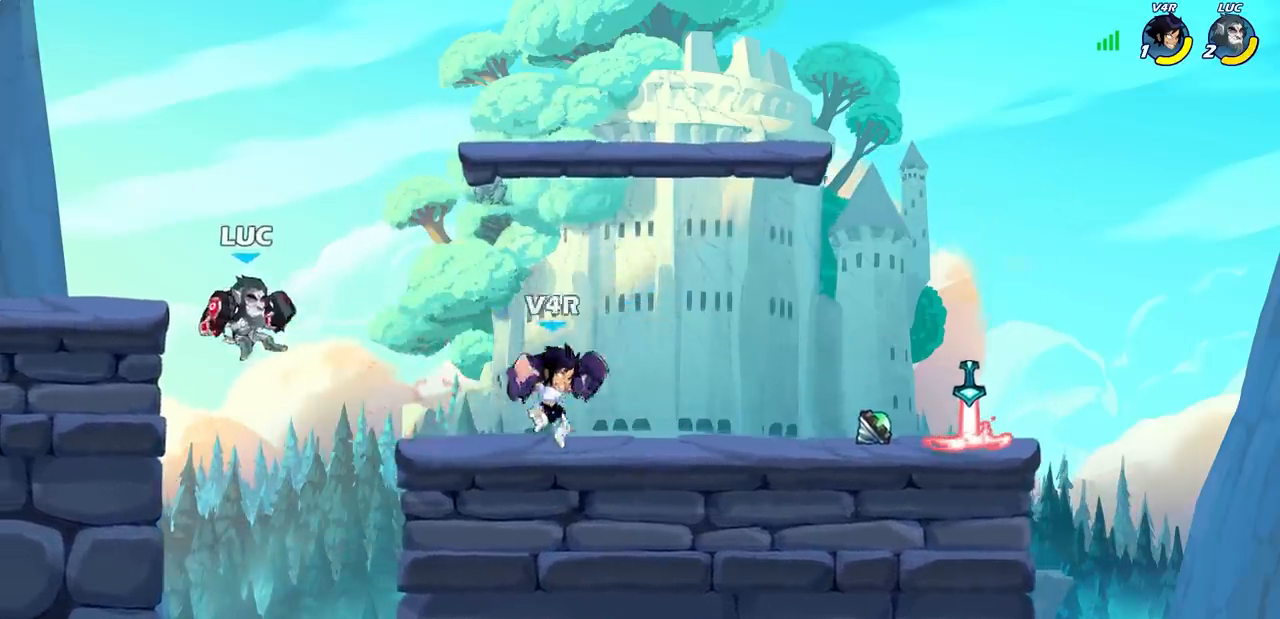
{"buttons": [], "left_stick": "left", "events": []}
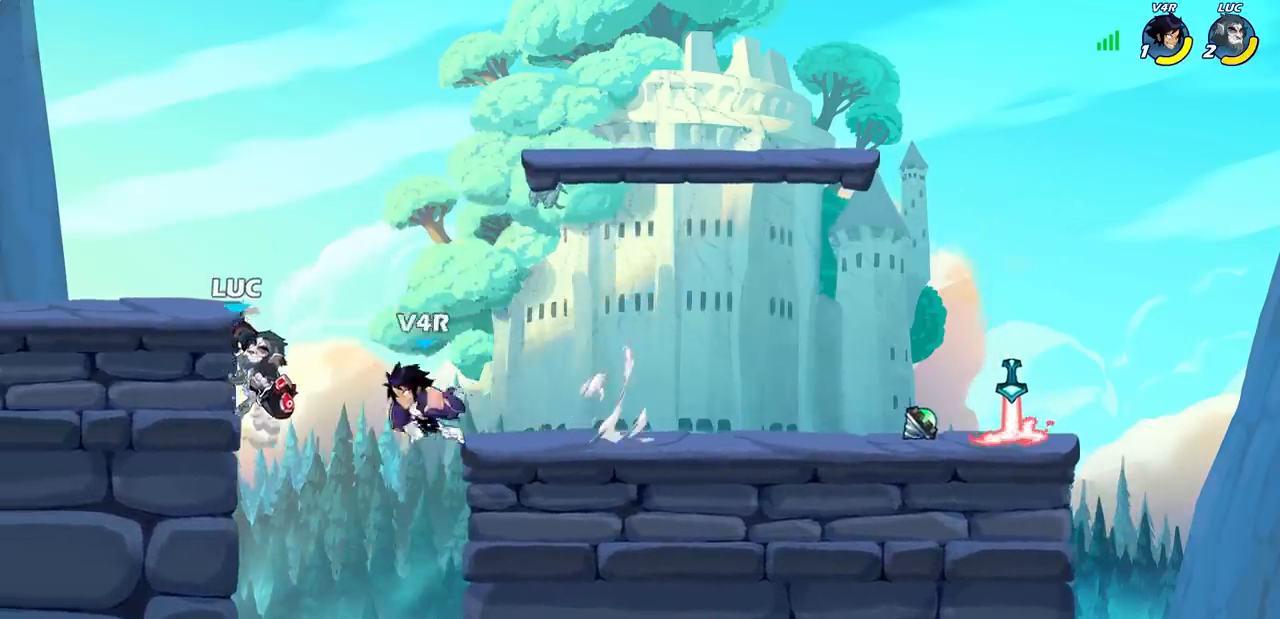
{"buttons": [], "left_stick": "center", "events": [[433, "left_stick", "up-right"], [483, "left_stick", "center"]]}